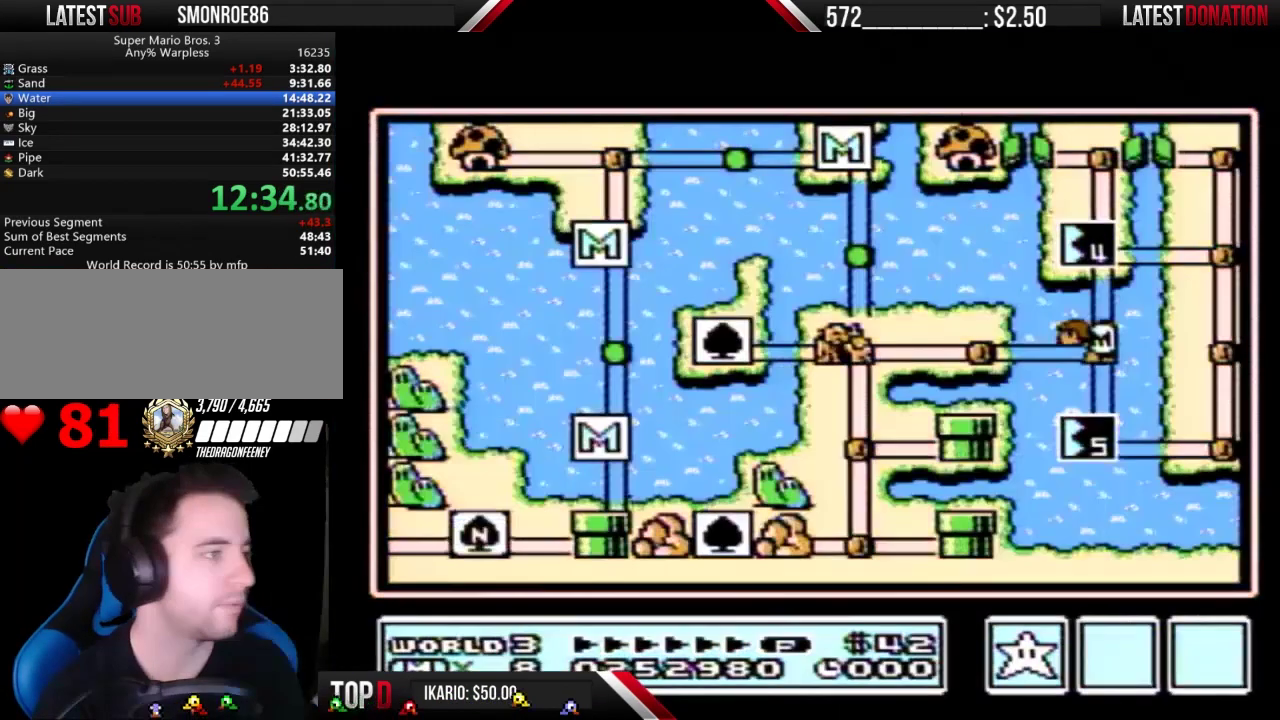
Gameplay with a controller (Nintendo layout); each line is a JSON object with the inputs held at the frame after it. "events" lists button and stick changes between this image and that frame as [ms after this image, input, new state], when the widget could be followed in between. Not read: L3 R3.
{"buttons": ["DPAD_UP"], "events": [[433, "DPAD_UP", "down"]]}
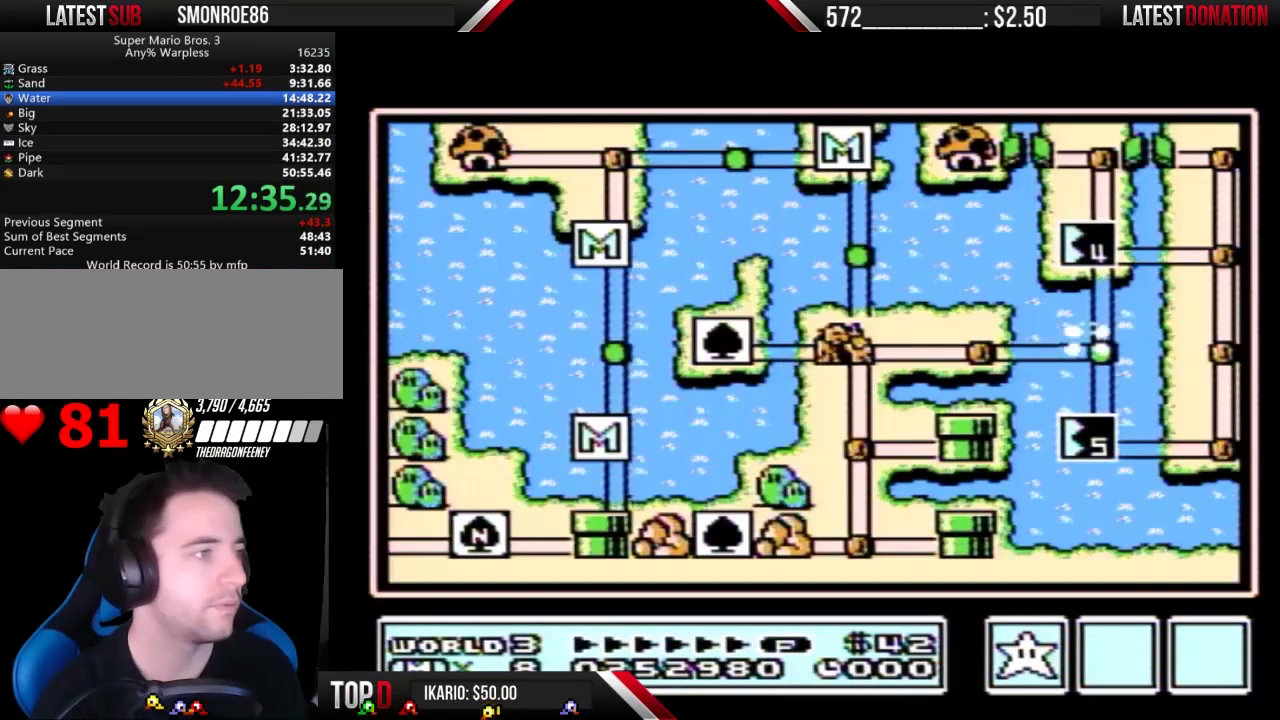
{"buttons": ["DPAD_UP"], "events": []}
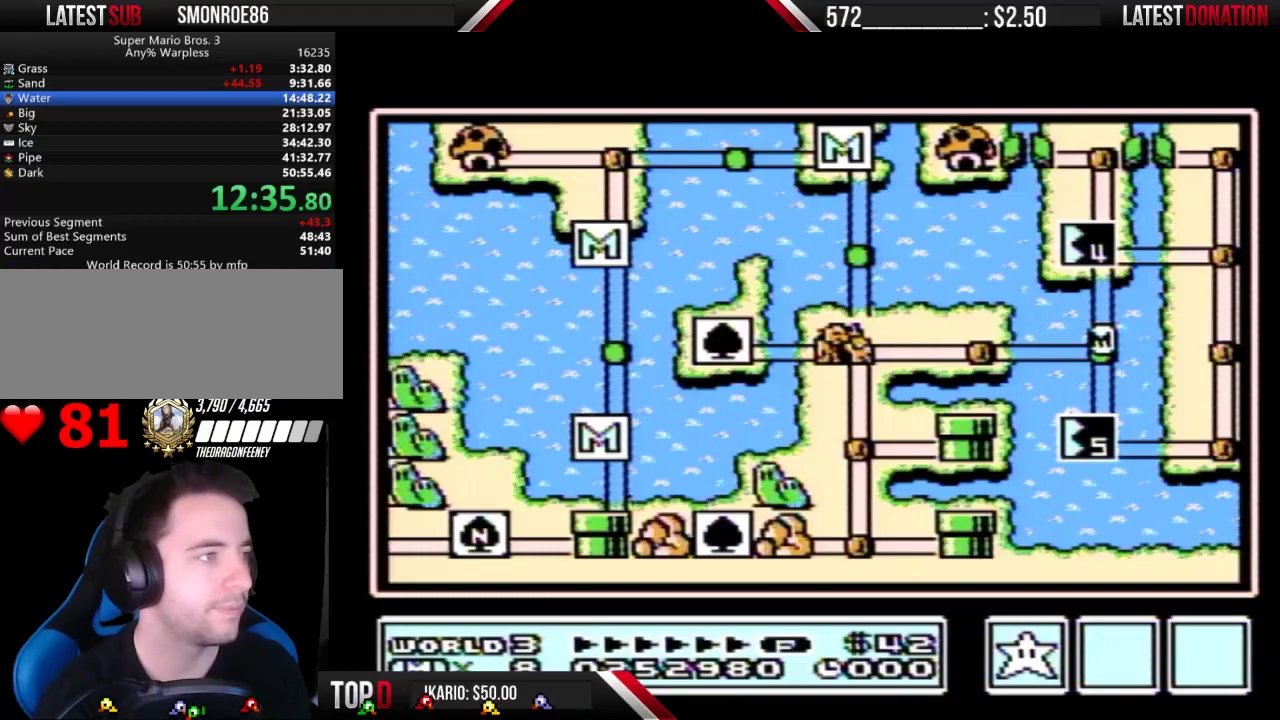
{"buttons": ["DPAD_UP"], "events": []}
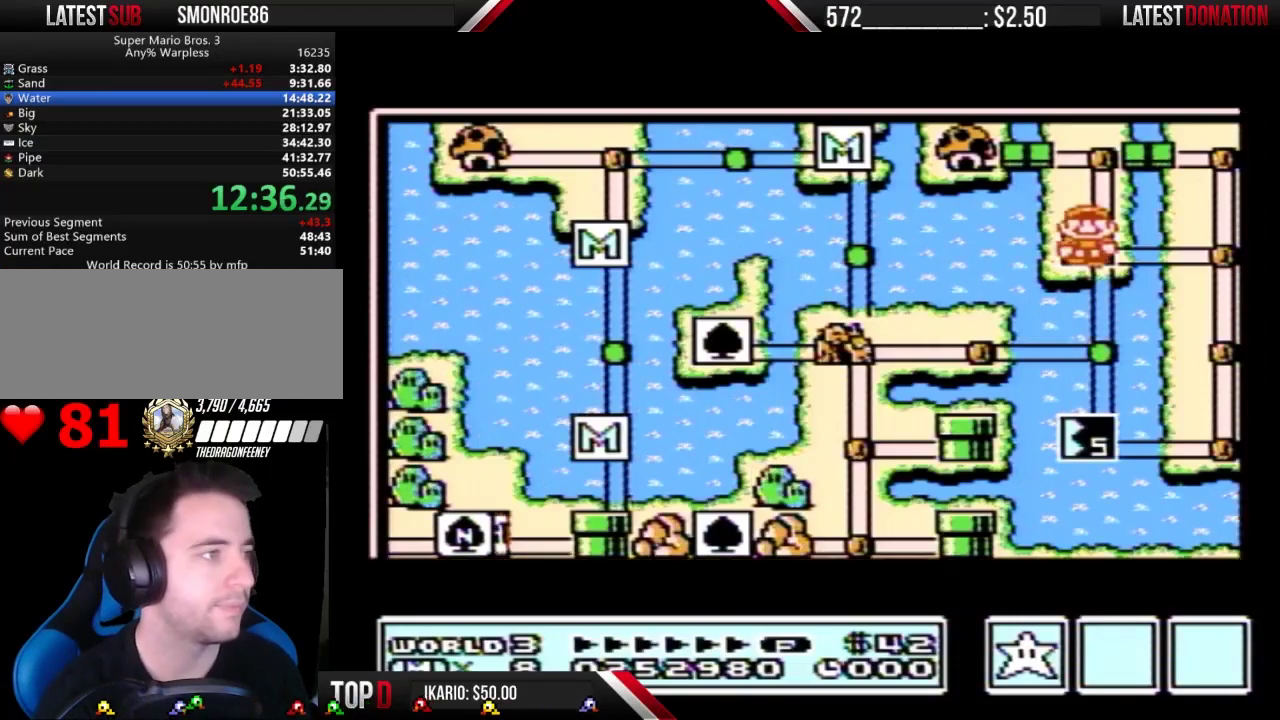
{"buttons": ["DPAD_UP"], "events": []}
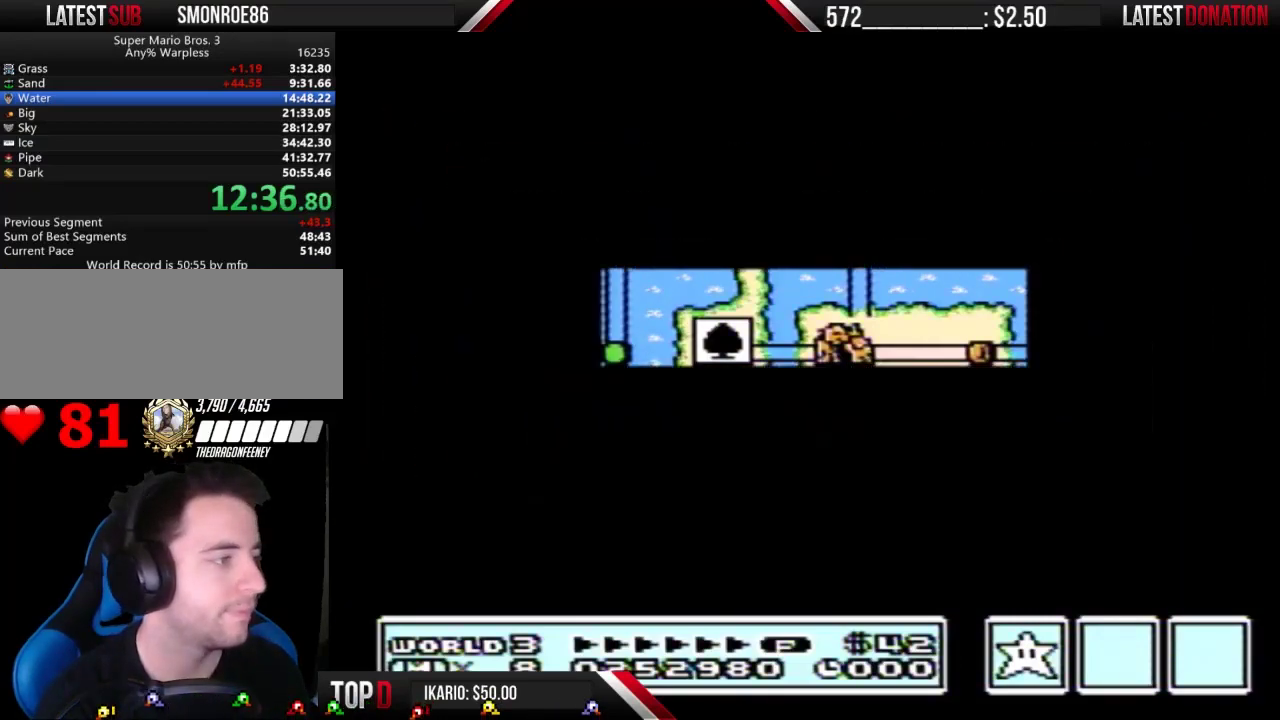
{"buttons": ["DPAD_RIGHT"], "events": [[500, "DPAD_RIGHT", "down"], [500, "DPAD_UP", "up"]]}
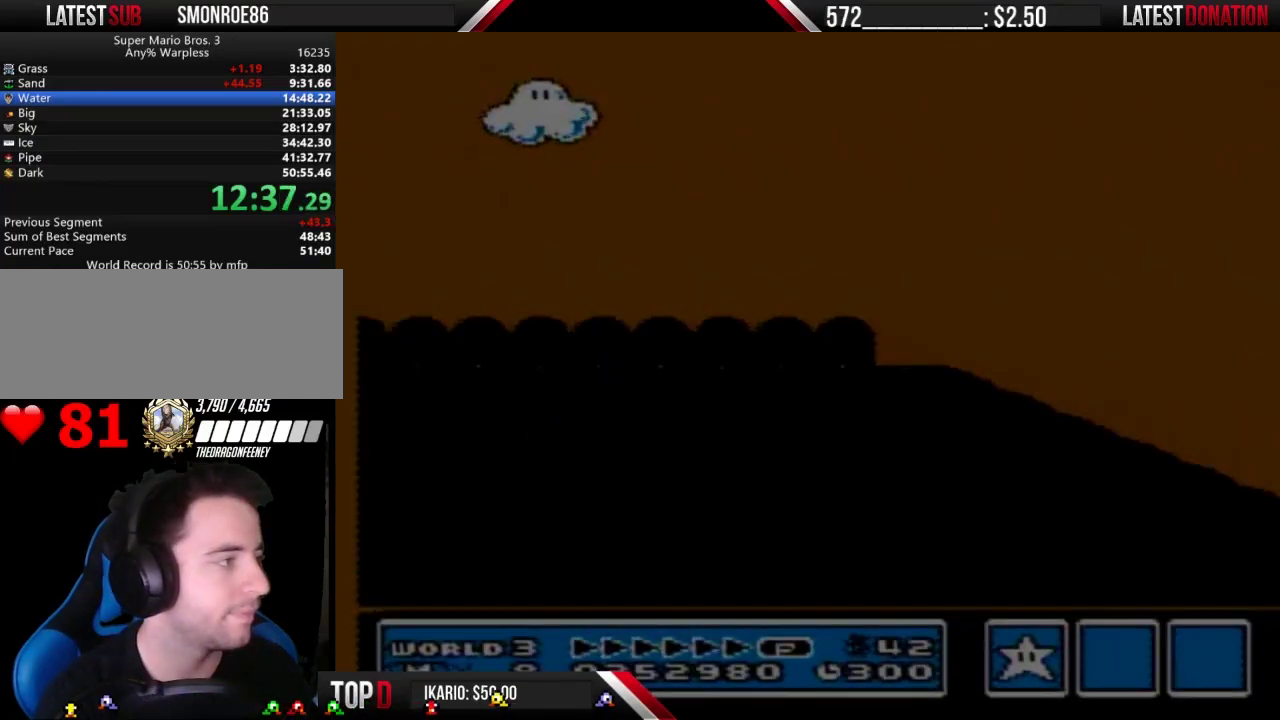
{"buttons": ["B", "DPAD_RIGHT"], "events": [[367, "B", "down"], [433, "B", "up"], [500, "B", "down"]]}
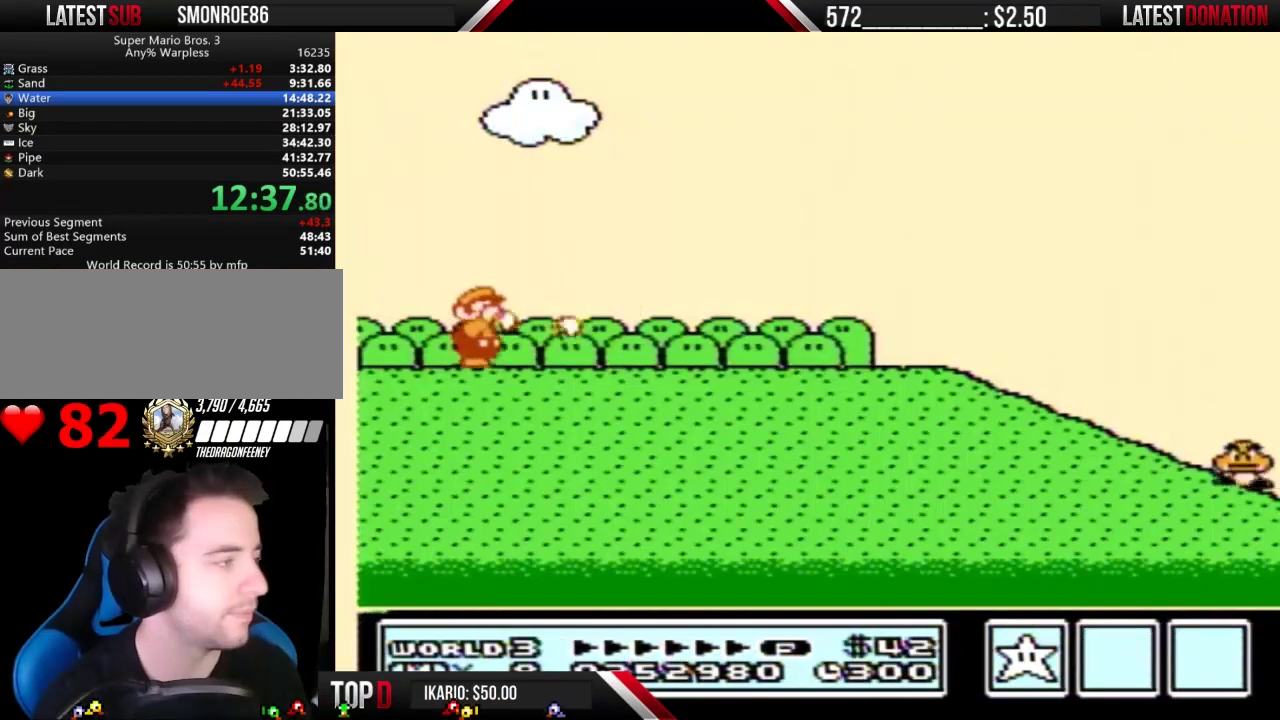
{"buttons": ["B", "DPAD_RIGHT"], "events": []}
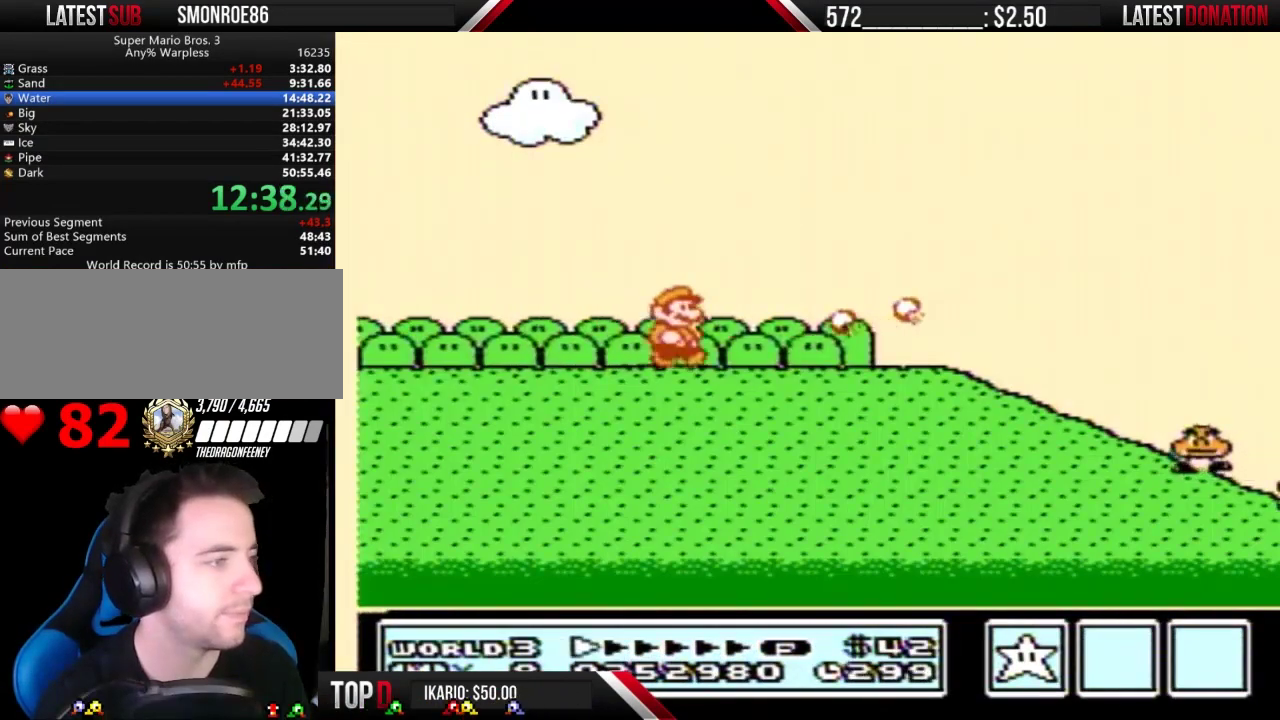
{"buttons": ["B", "DPAD_RIGHT"], "events": []}
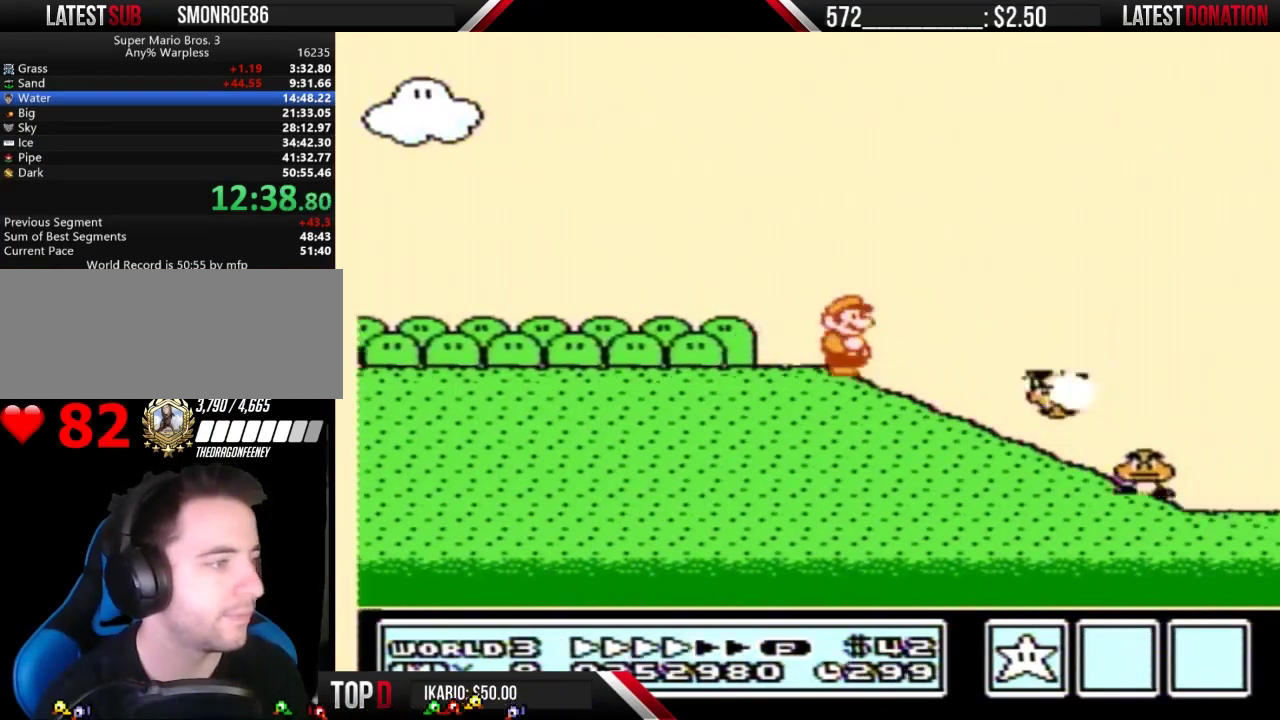
{"buttons": ["A", "B", "DPAD_RIGHT"], "events": [[367, "A", "down"]]}
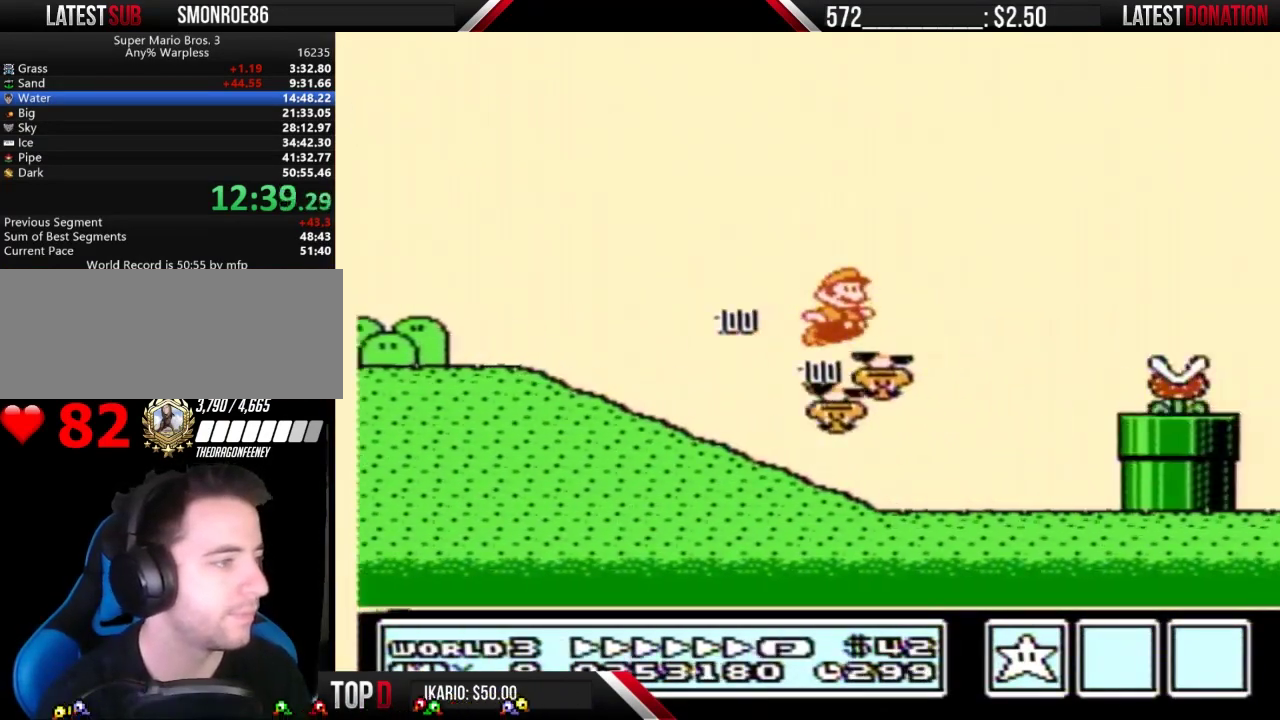
{"buttons": ["B", "DPAD_RIGHT"], "events": [[167, "A", "up"]]}
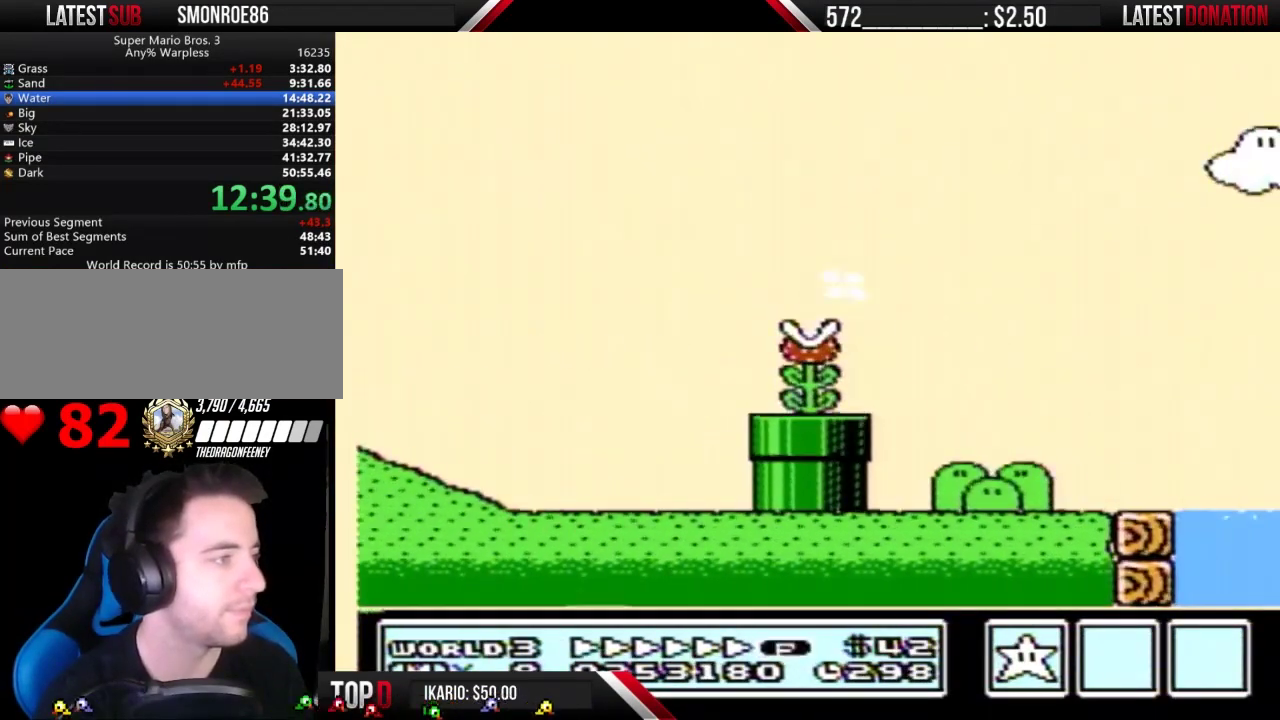
{"buttons": ["B", "DPAD_RIGHT"], "events": []}
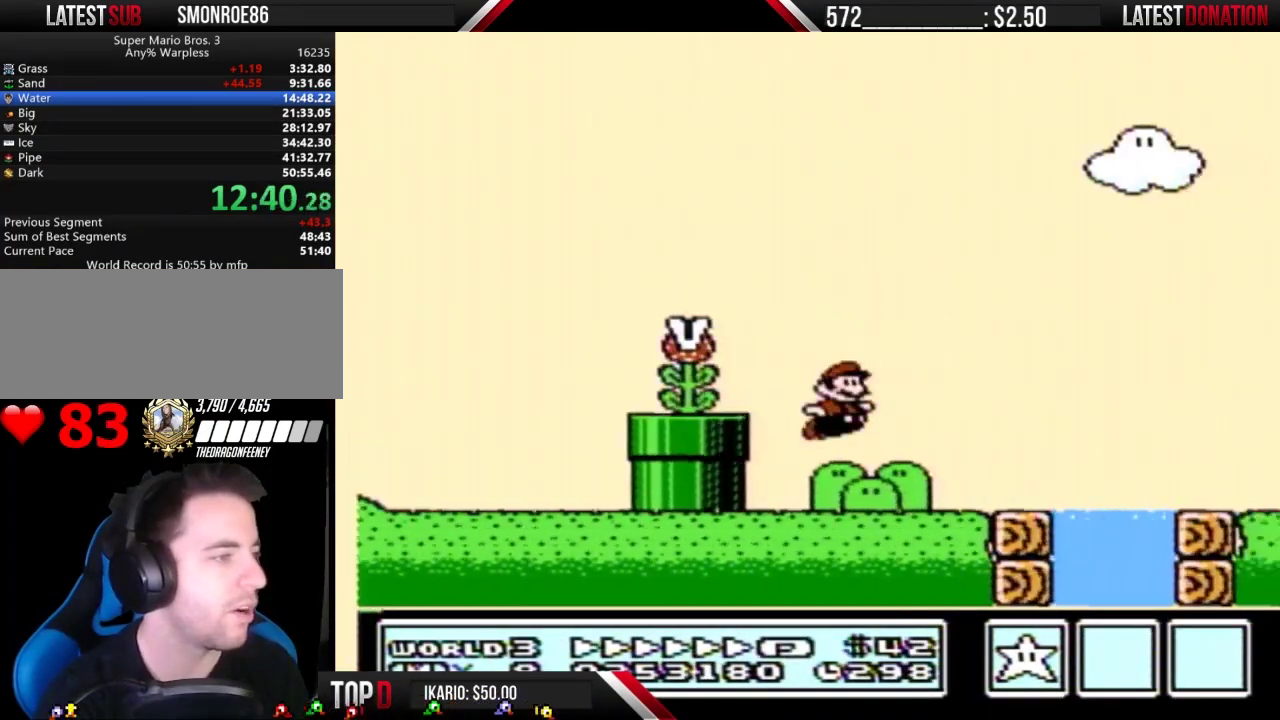
{"buttons": ["A", "B", "DPAD_RIGHT"], "events": [[300, "A", "down"]]}
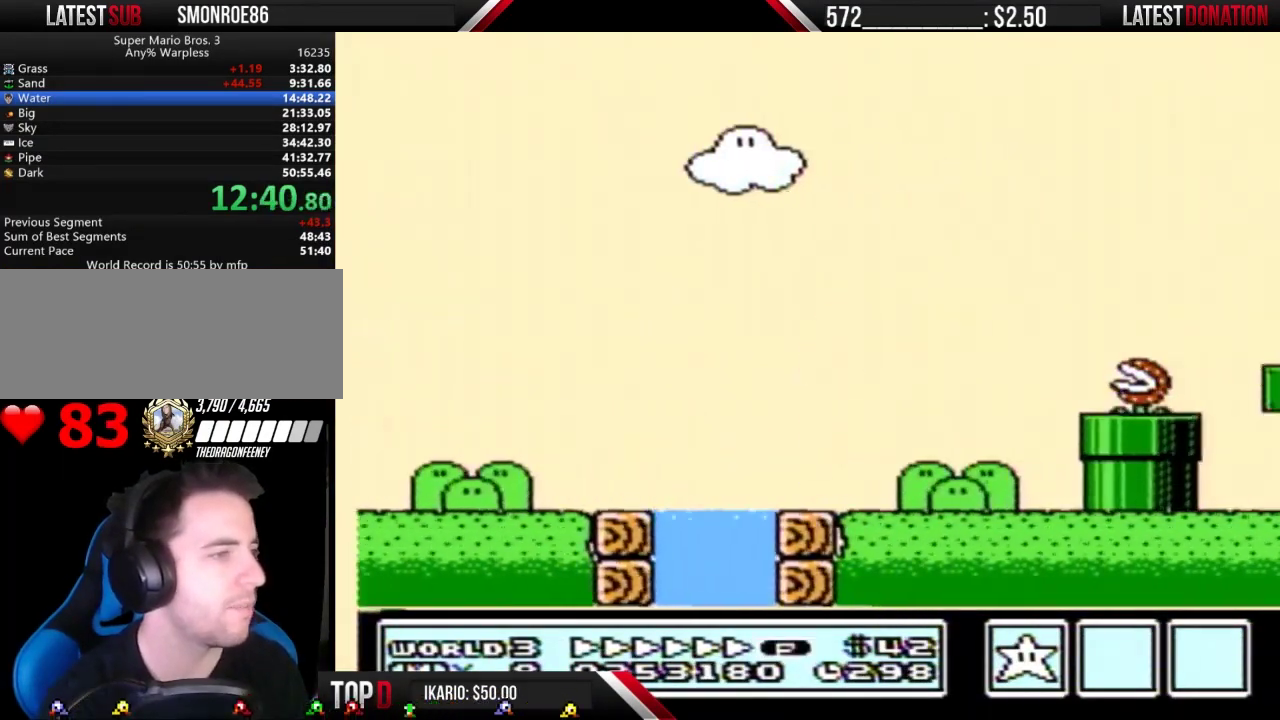
{"buttons": ["A", "B", "DPAD_RIGHT"], "events": []}
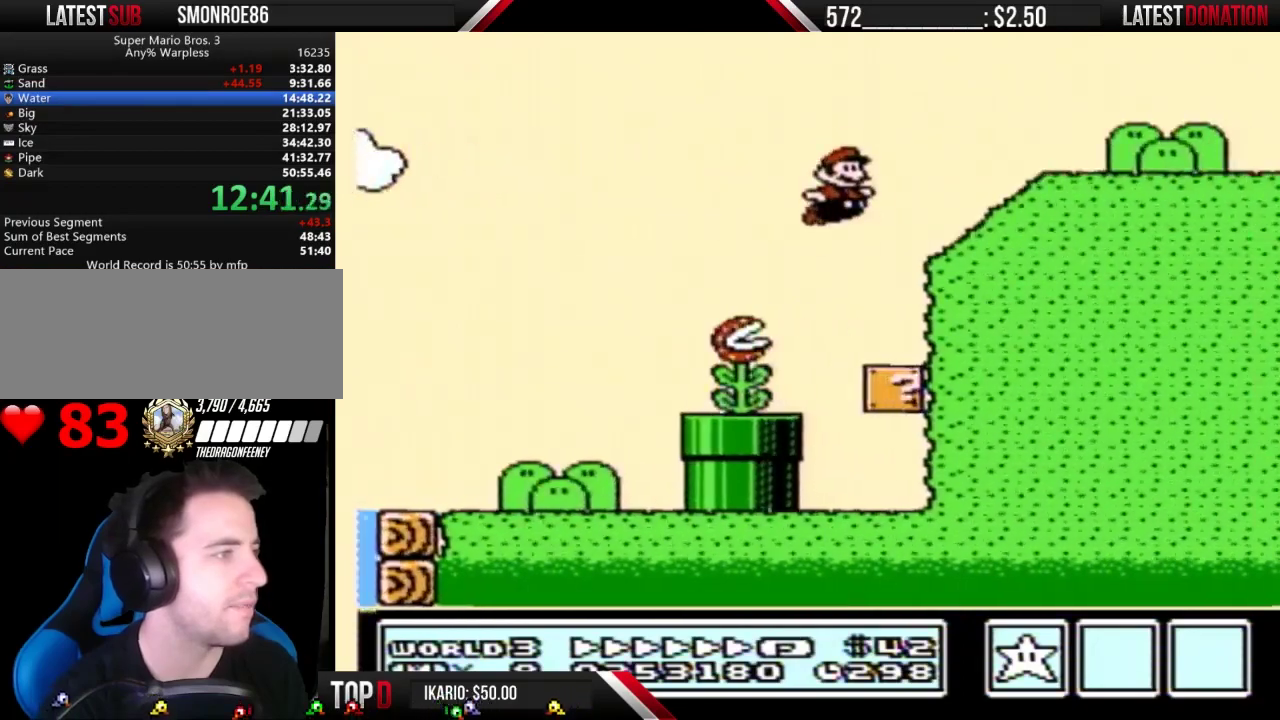
{"buttons": ["B", "DPAD_RIGHT"], "events": [[67, "A", "up"], [200, "A", "down"], [267, "A", "up"]]}
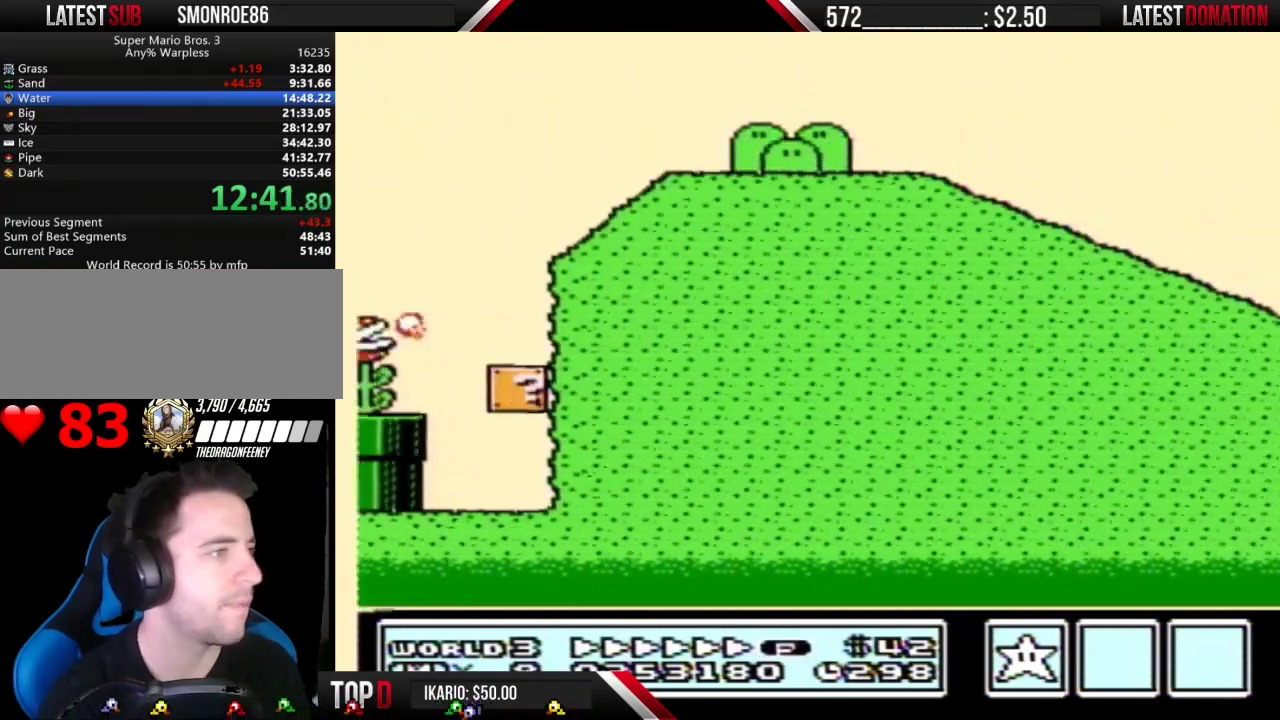
{"buttons": ["B", "DPAD_RIGHT"], "events": []}
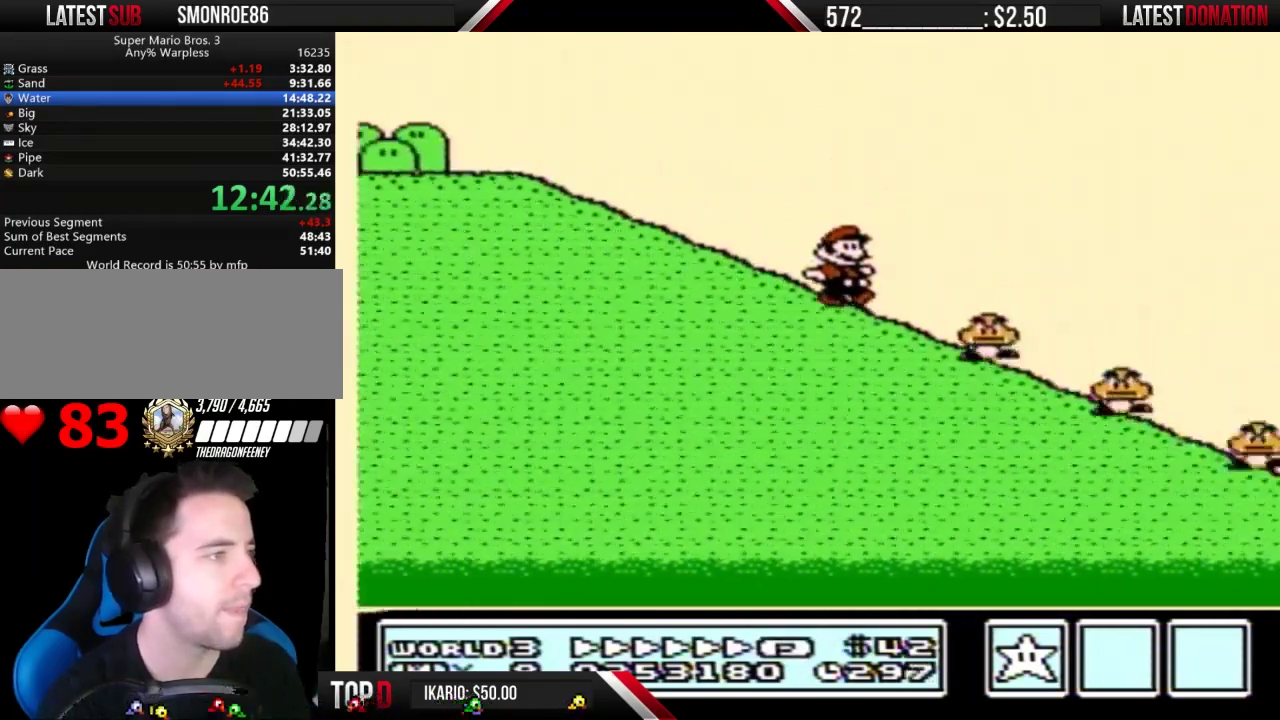
{"buttons": ["B", "DPAD_RIGHT"], "events": [[100, "A", "down"], [167, "A", "up"]]}
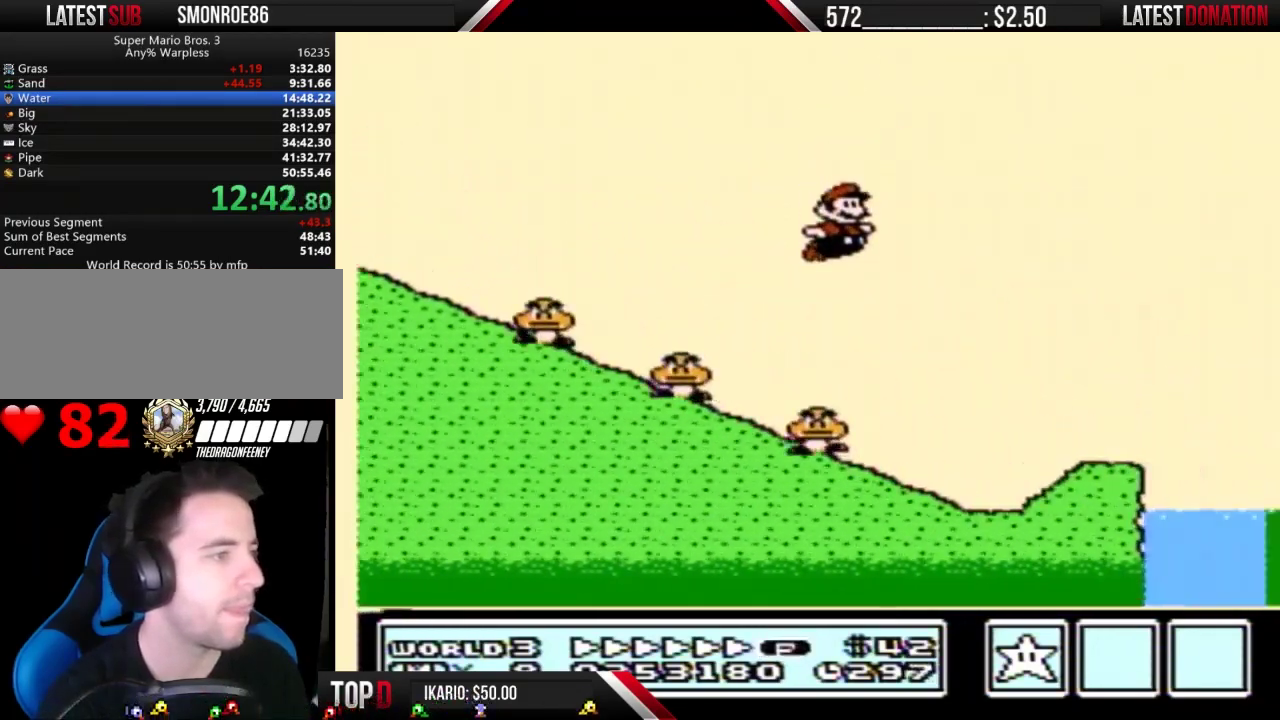
{"buttons": ["A", "B", "DPAD_RIGHT"], "events": [[367, "A", "down"]]}
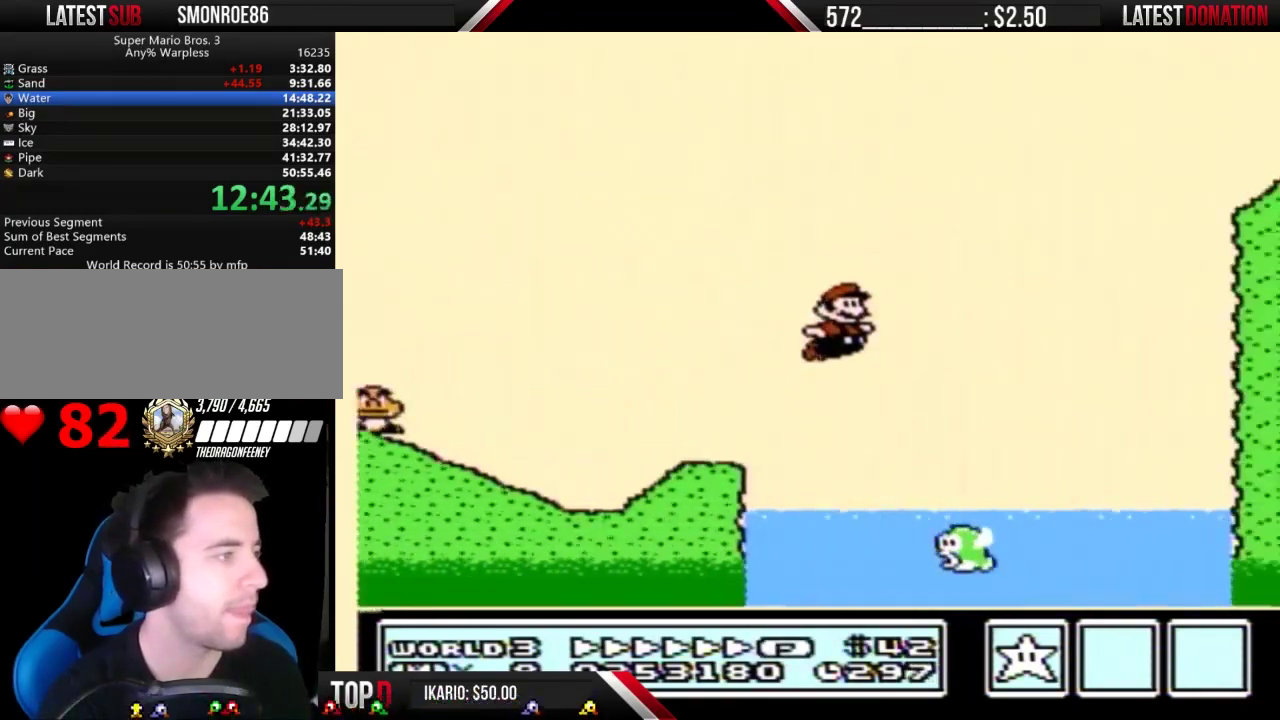
{"buttons": ["B", "DPAD_RIGHT"], "events": [[467, "A", "up"]]}
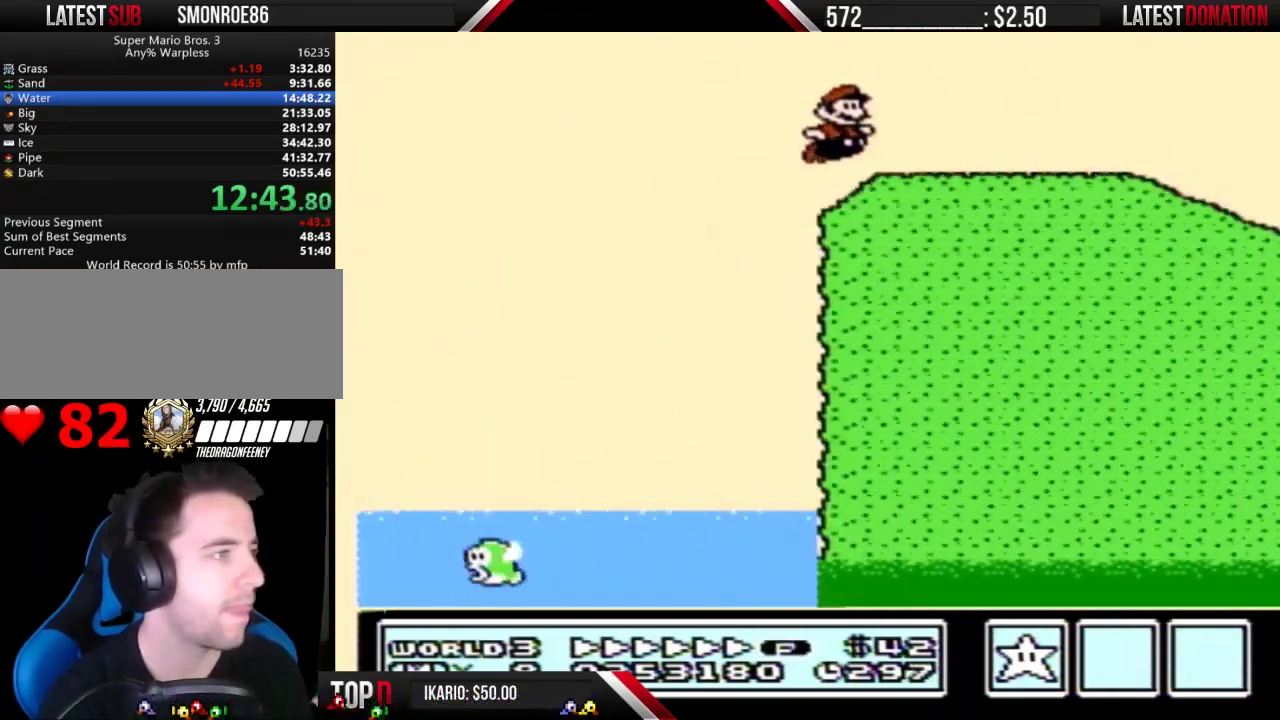
{"buttons": ["B", "DPAD_RIGHT"], "events": []}
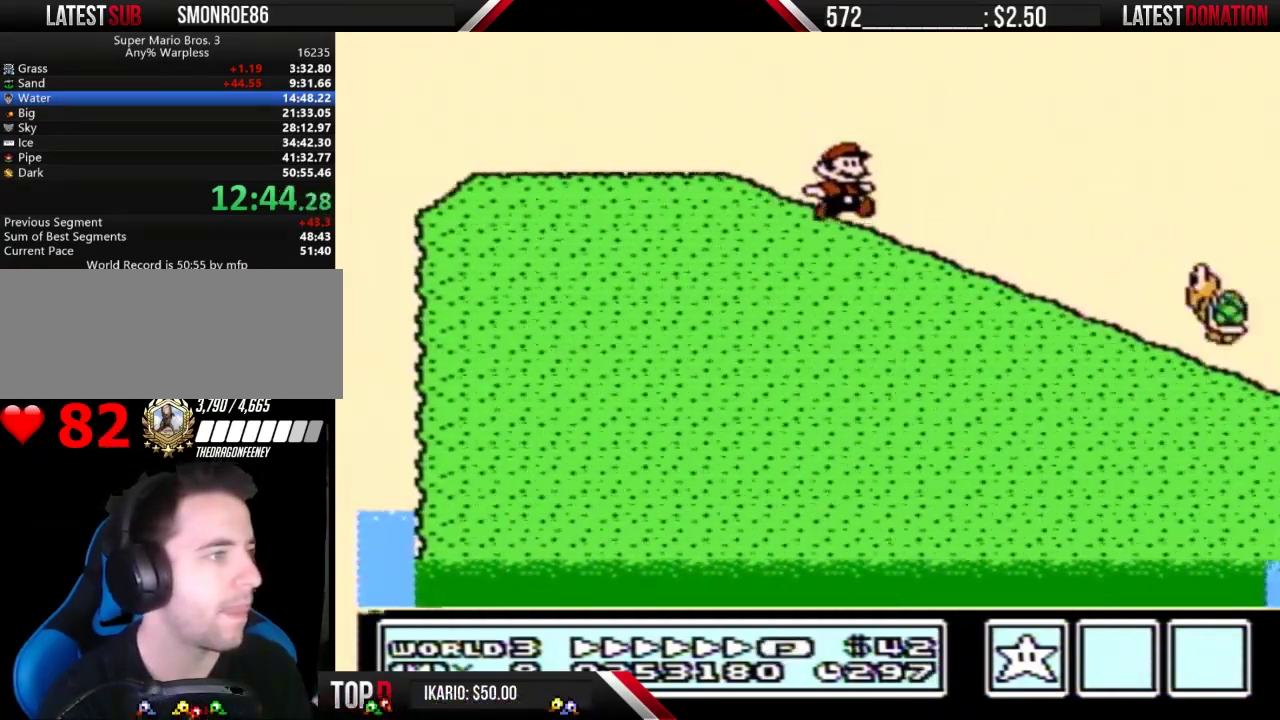
{"buttons": ["A", "B", "DPAD_RIGHT"], "events": [[300, "A", "down"]]}
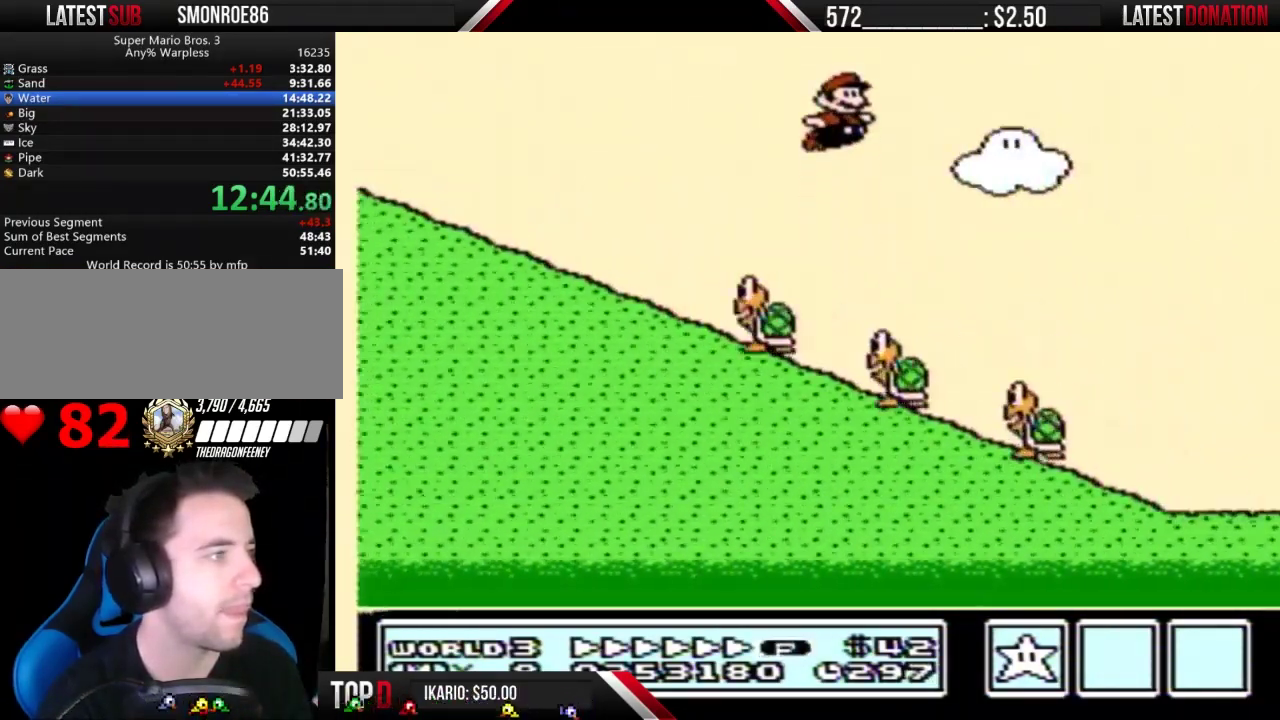
{"buttons": ["B", "DPAD_RIGHT"], "events": [[167, "A", "up"]]}
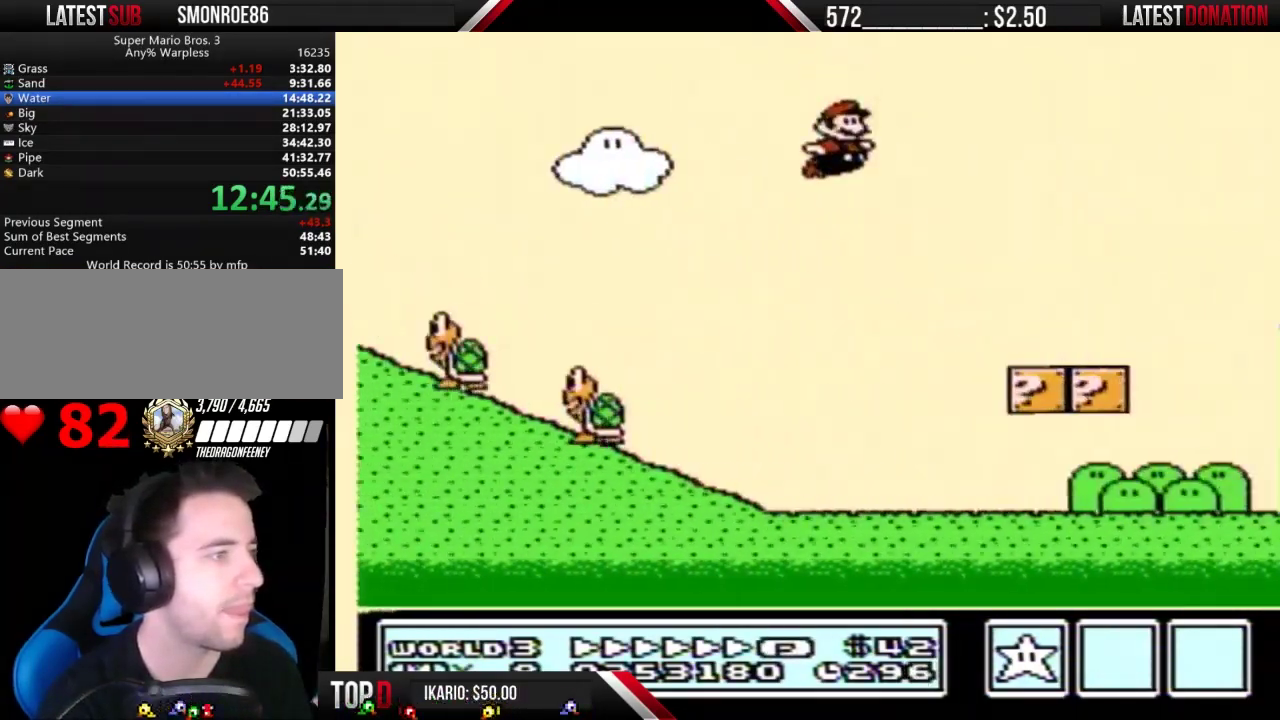
{"buttons": ["A", "B", "DPAD_RIGHT"], "events": [[367, "A", "down"]]}
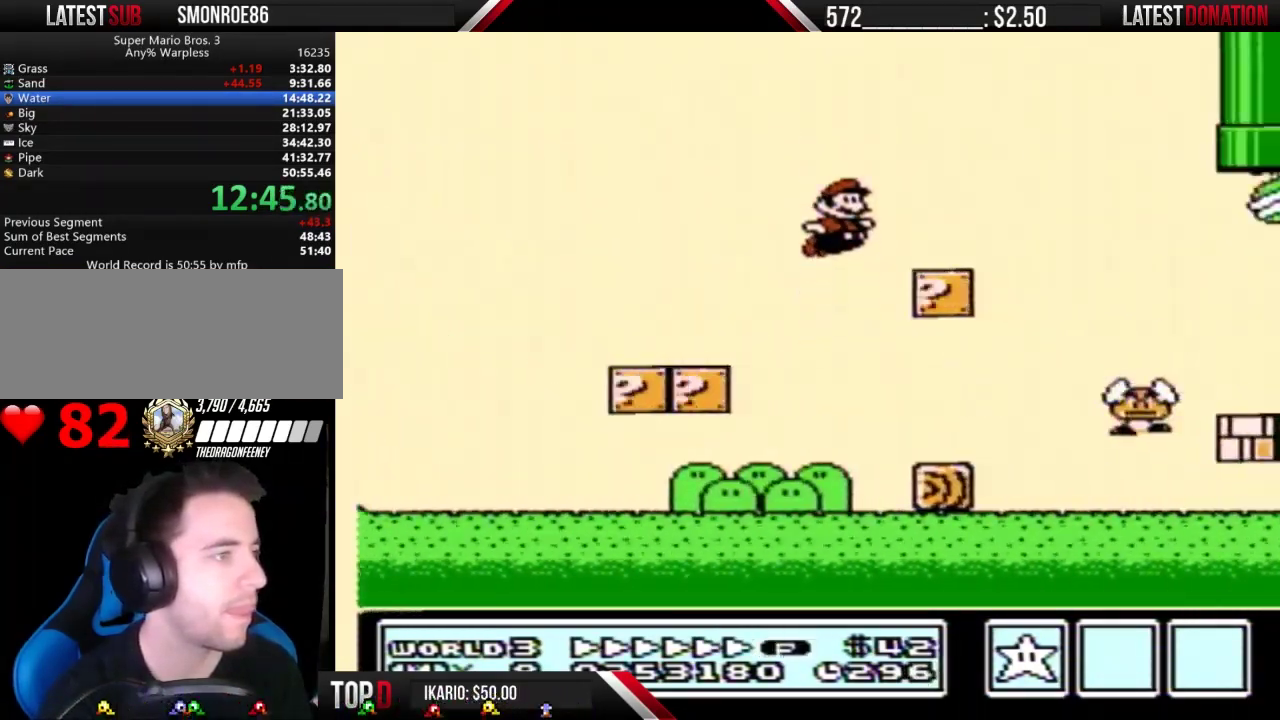
{"buttons": ["B", "DPAD_LEFT"], "events": [[33, "A", "up"], [433, "DPAD_RIGHT", "up"], [500, "DPAD_LEFT", "down"]]}
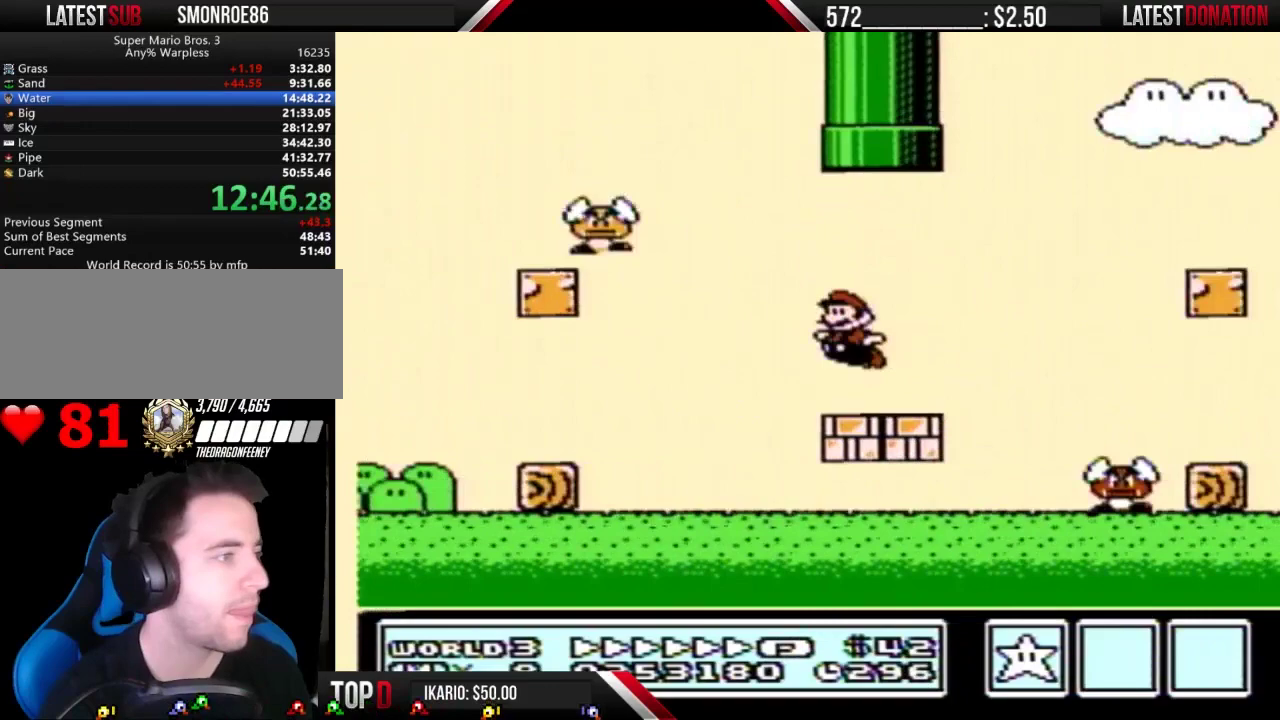
{"buttons": ["B"], "events": [[133, "DPAD_LEFT", "up"]]}
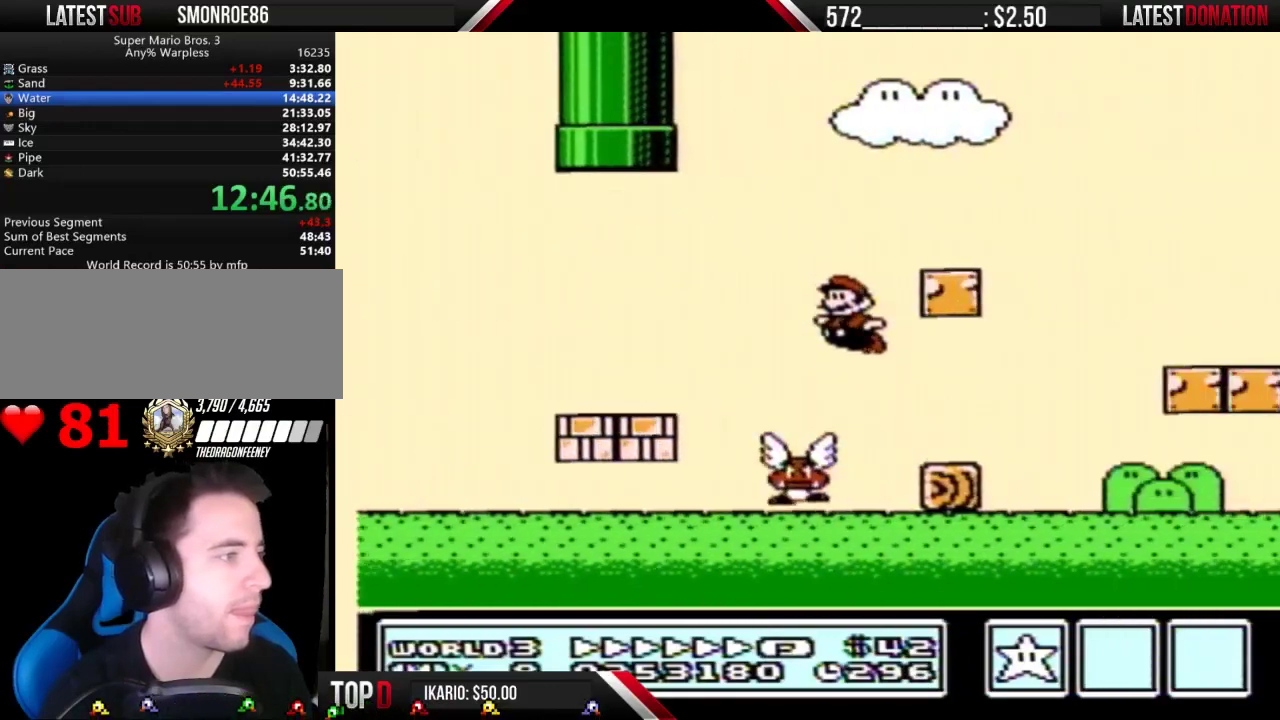
{"buttons": ["B"], "events": [[100, "DPAD_LEFT", "down"], [267, "A", "down"], [300, "DPAD_LEFT", "up"], [367, "A", "up"]]}
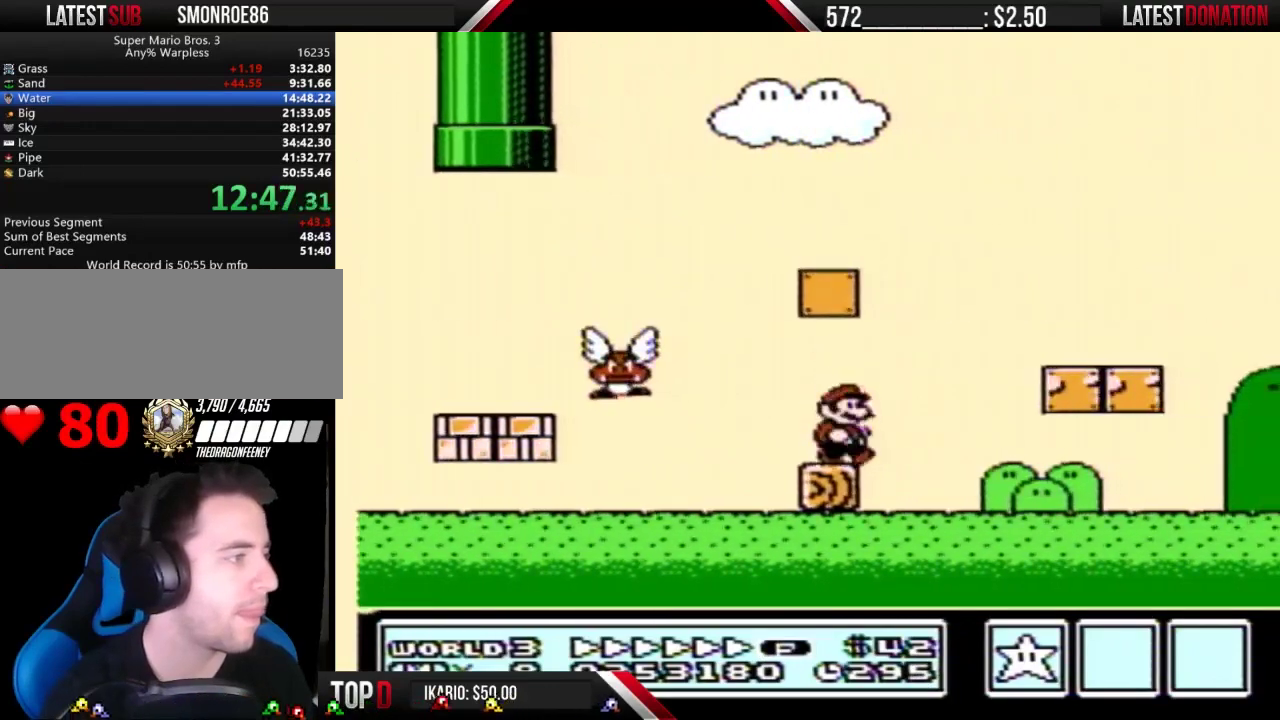
{"buttons": ["B", "DPAD_LEFT"], "events": [[33, "DPAD_RIGHT", "down"], [67, "A", "down"], [167, "DPAD_LEFT", "down"], [167, "DPAD_RIGHT", "up"], [500, "A", "up"]]}
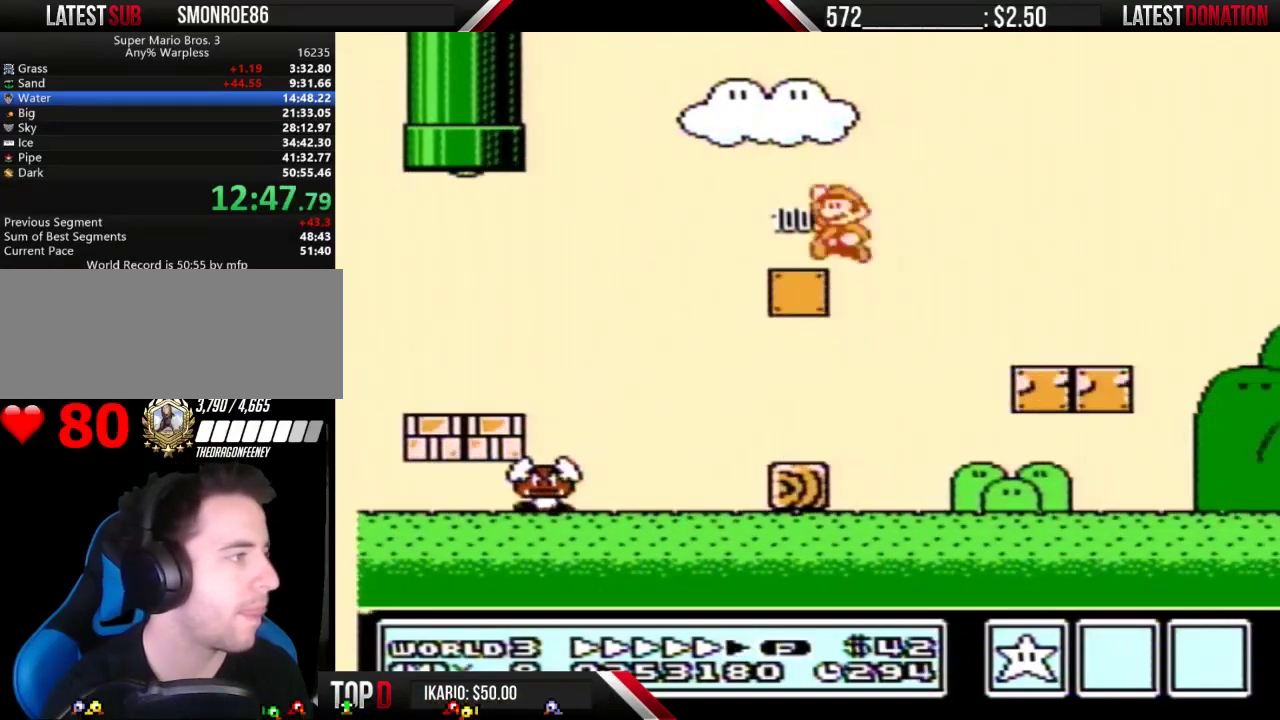
{"buttons": ["DPAD_RIGHT"], "events": [[33, "DPAD_LEFT", "up"], [67, "DPAD_RIGHT", "down"], [133, "B", "up"]]}
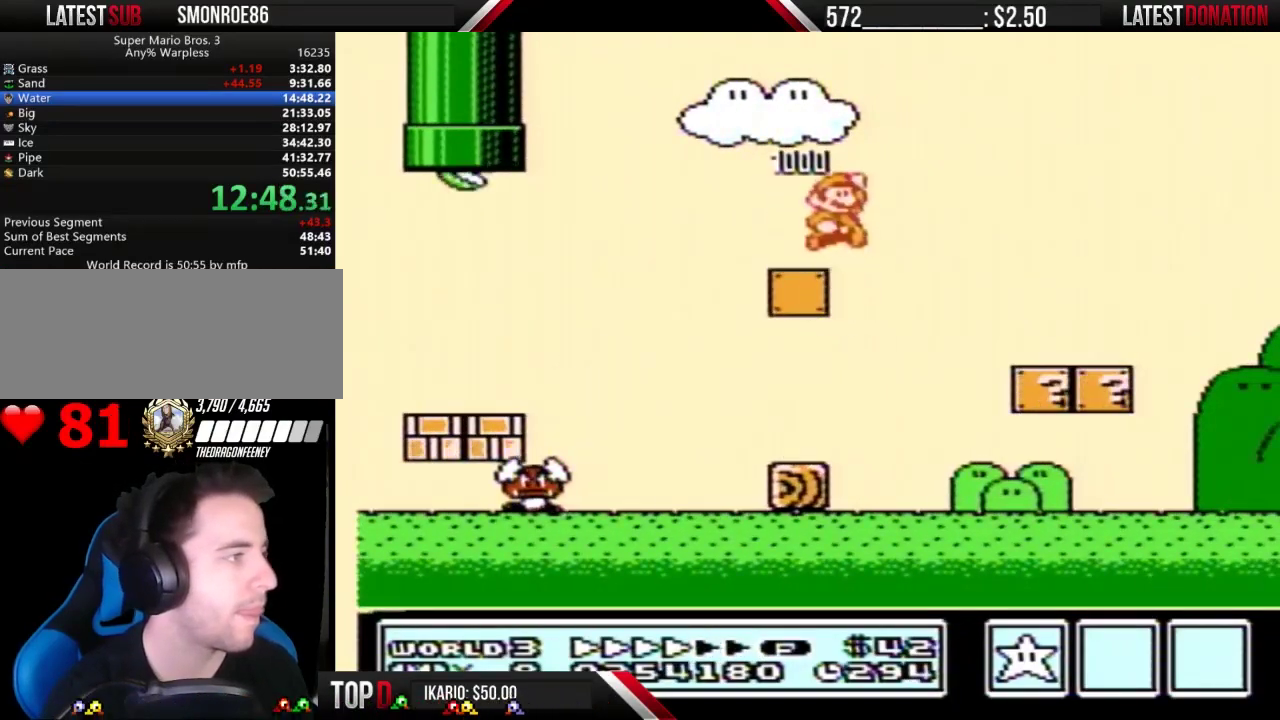
{"buttons": ["B", "DPAD_RIGHT"], "events": [[133, "B", "down"]]}